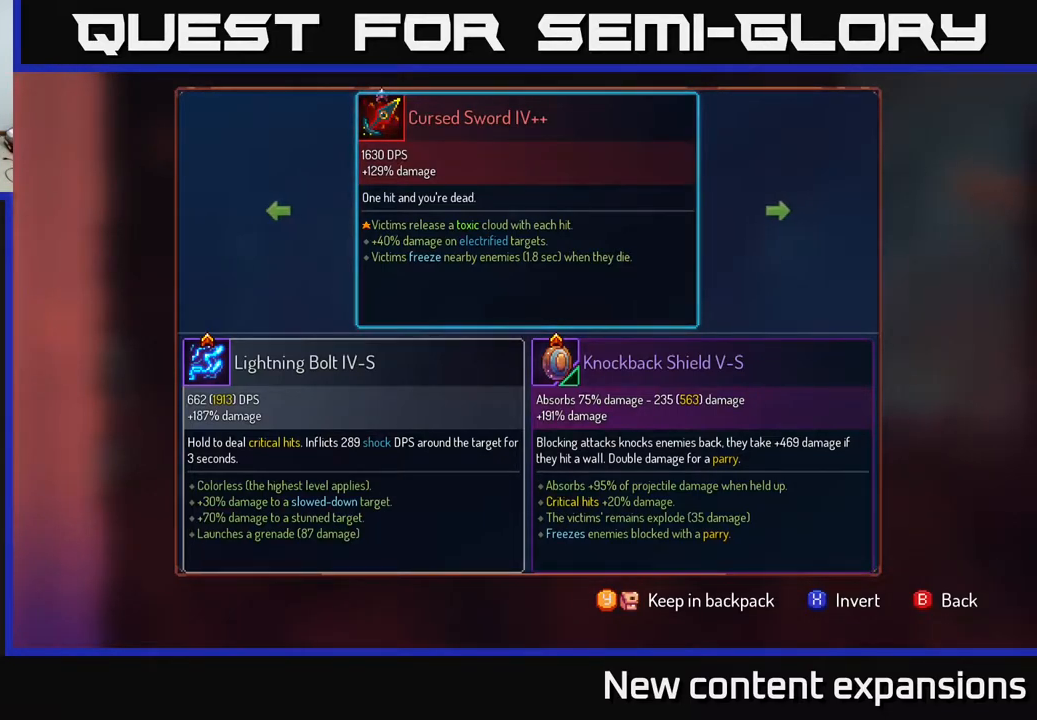
Gameplay with a controller (Xbox layout); each line is a JSON object with the inputs held at the frame after it. "events" lists button and stick changes between this image and that frame as [ms after this image, input, new state], when the widget could be followed in between.
{"buttons": [], "left_stick": "center", "right_stick": "center", "events": [[333, "B", "down"], [450, "B", "up"]]}
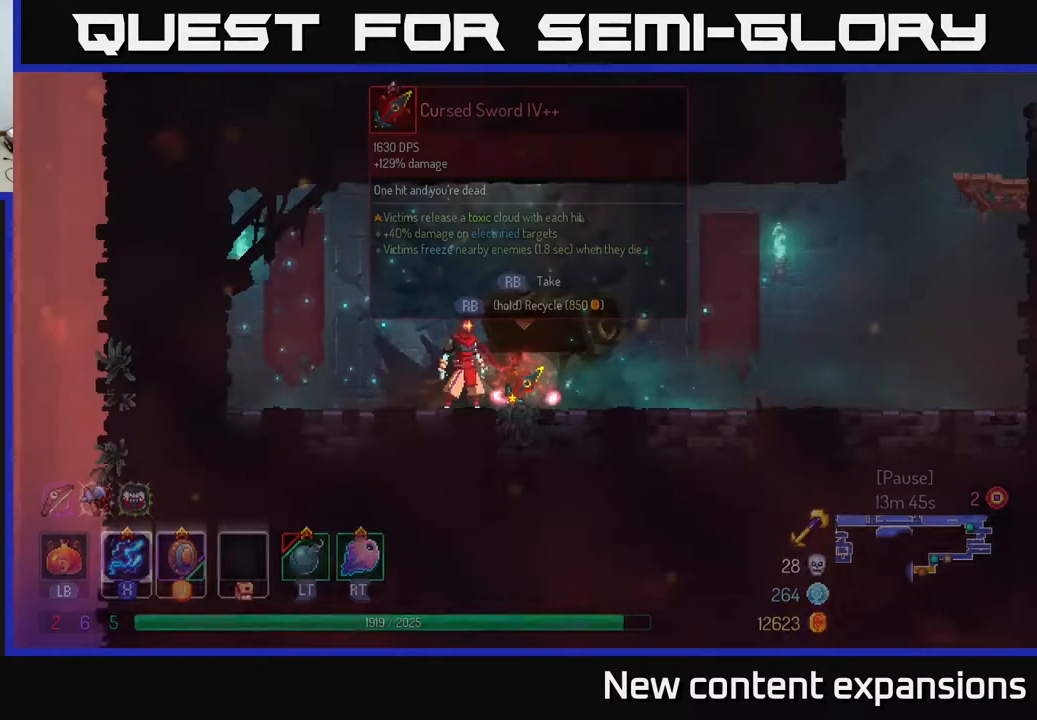
{"buttons": ["R1"], "left_stick": "center", "right_stick": "center", "events": [[150, "R1", "down"]]}
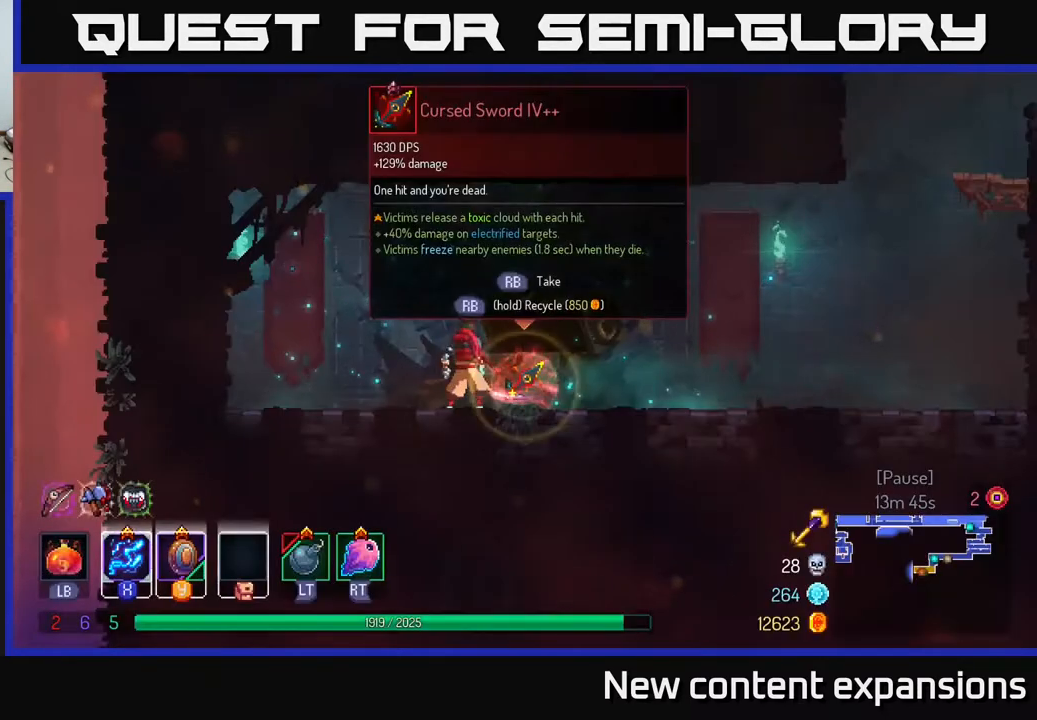
{"buttons": ["R1", "DPAD_RIGHT"], "left_stick": "center", "right_stick": "center", "events": [[500, "DPAD_RIGHT", "down"]]}
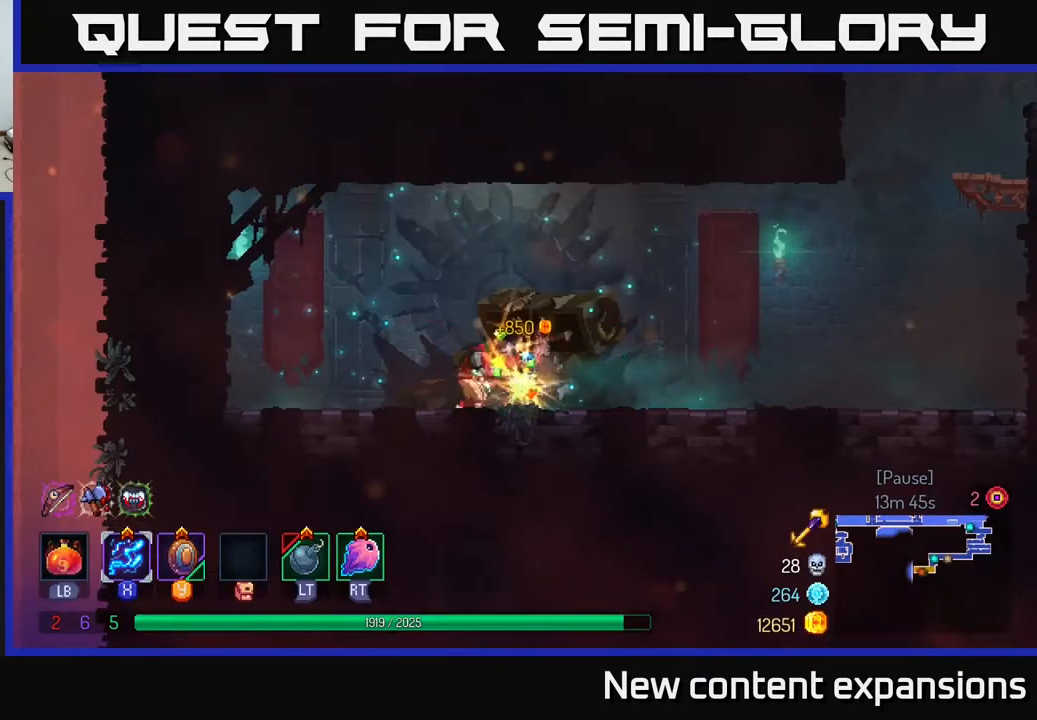
{"buttons": ["DPAD_RIGHT"], "left_stick": "center", "right_stick": "center", "events": [[117, "R1", "up"]]}
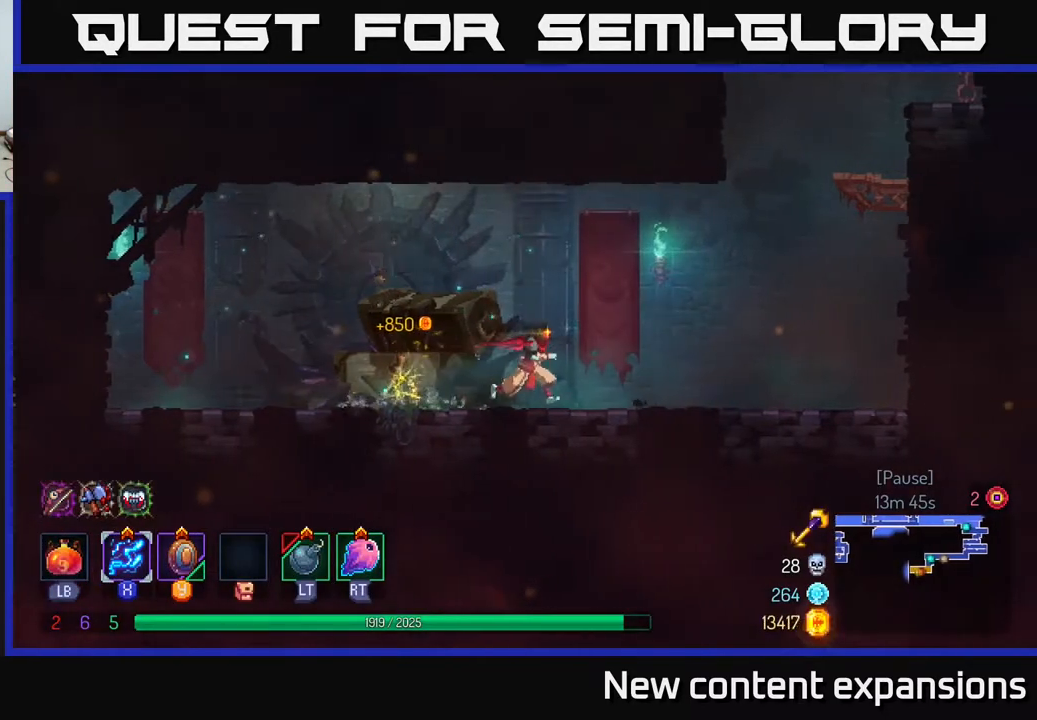
{"buttons": ["DPAD_RIGHT"], "left_stick": "center", "right_stick": "center", "events": [[300, "A", "down"], [417, "A", "up"]]}
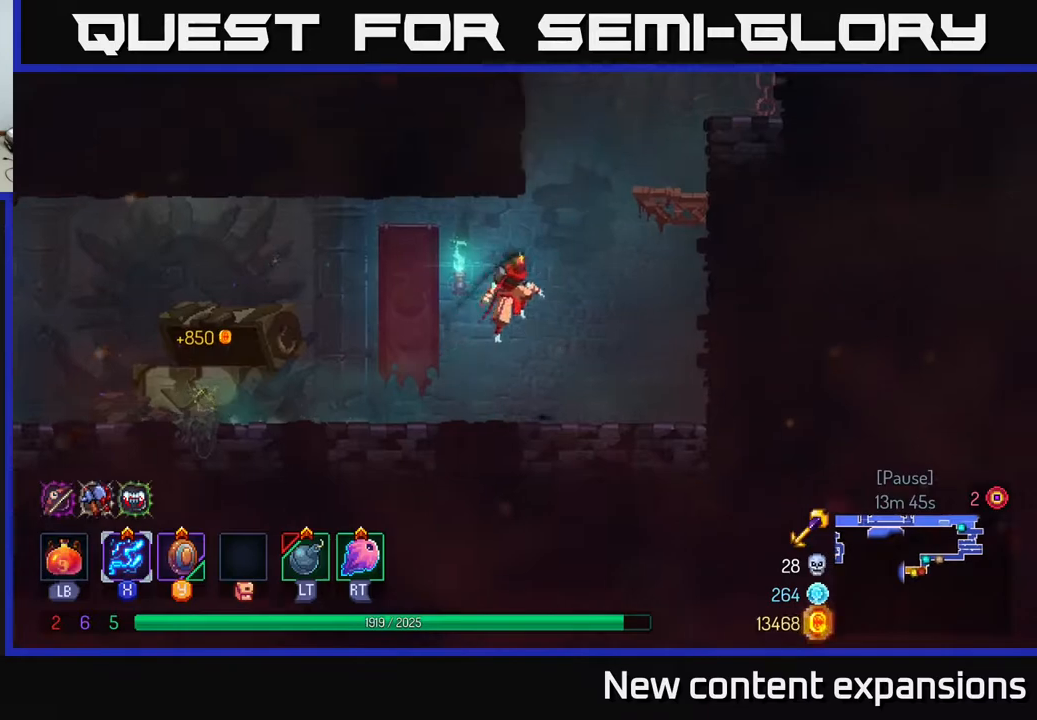
{"buttons": ["DPAD_RIGHT"], "left_stick": "center", "right_stick": "center", "events": [[33, "A", "down"], [183, "A", "up"]]}
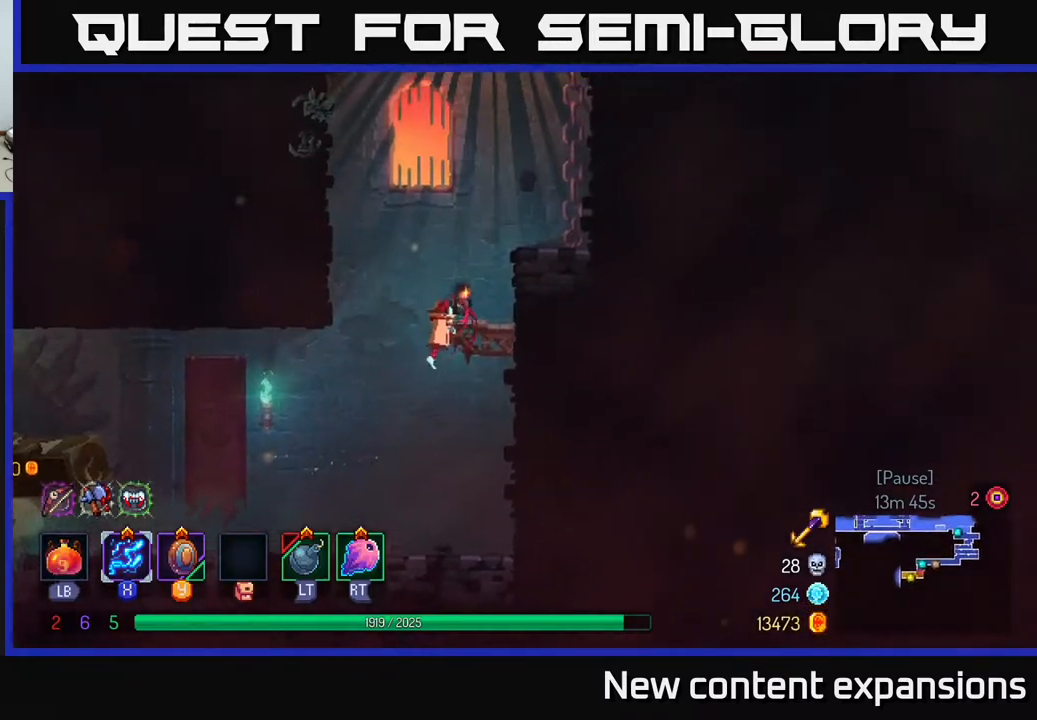
{"buttons": ["A", "DPAD_RIGHT"], "left_stick": "center", "right_stick": "center", "events": [[33, "A", "down"], [133, "A", "up"], [450, "A", "down"]]}
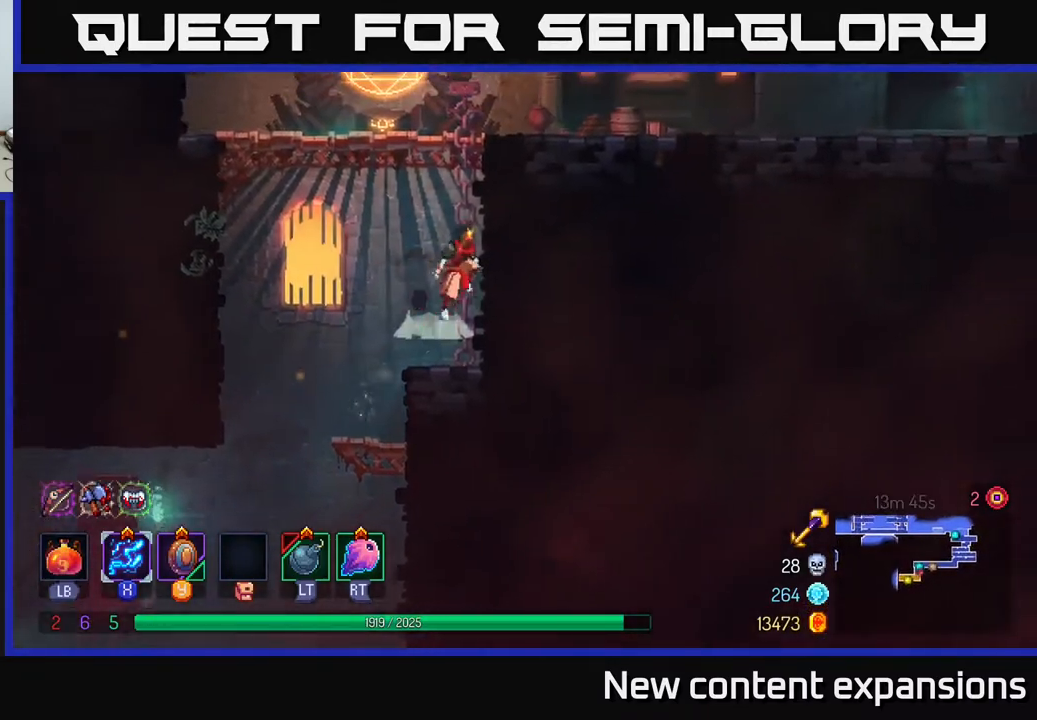
{"buttons": ["DPAD_RIGHT"], "left_stick": "center", "right_stick": "center", "events": [[117, "A", "up"], [233, "A", "down"], [367, "A", "up"]]}
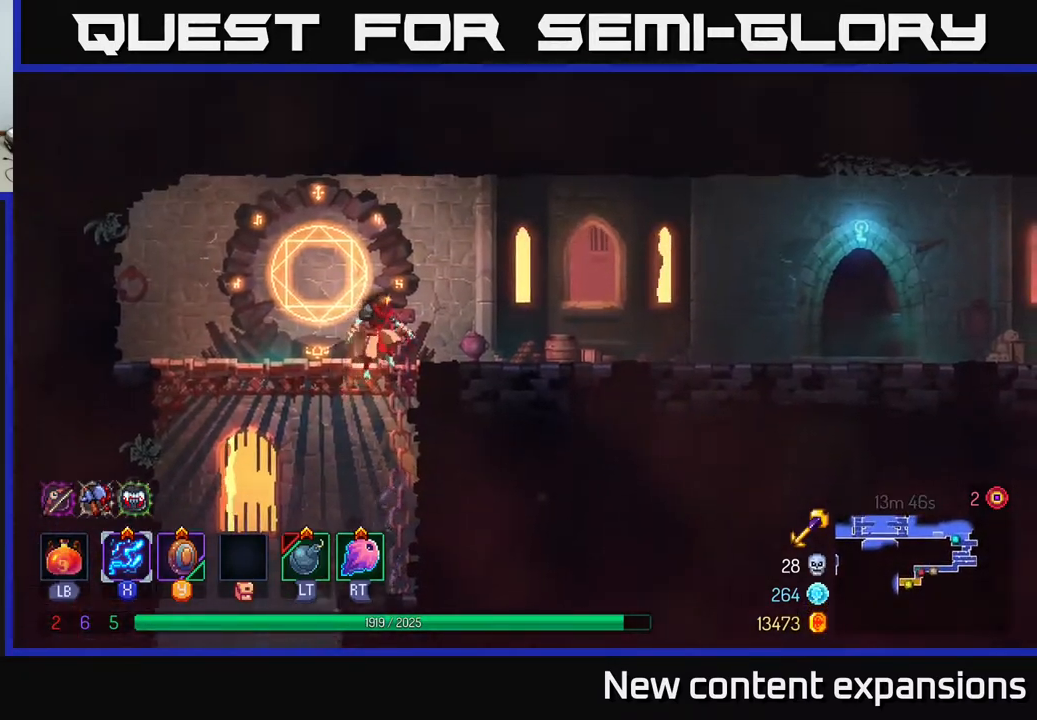
{"buttons": ["DPAD_RIGHT"], "left_stick": "center", "right_stick": "center", "events": [[50, "B", "down"], [150, "B", "up"], [350, "DPAD_RIGHT", "up"], [417, "DPAD_RIGHT", "down"]]}
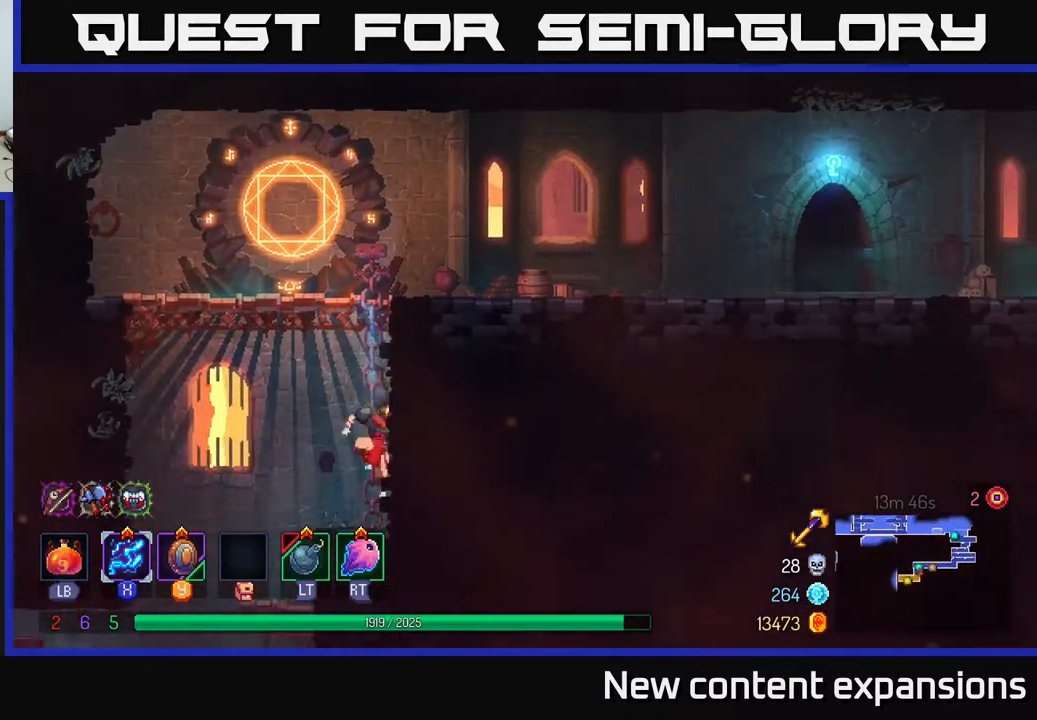
{"buttons": ["A", "DPAD_RIGHT"], "left_stick": "center", "right_stick": "center", "events": [[83, "A", "down"], [250, "A", "up"], [350, "A", "down"]]}
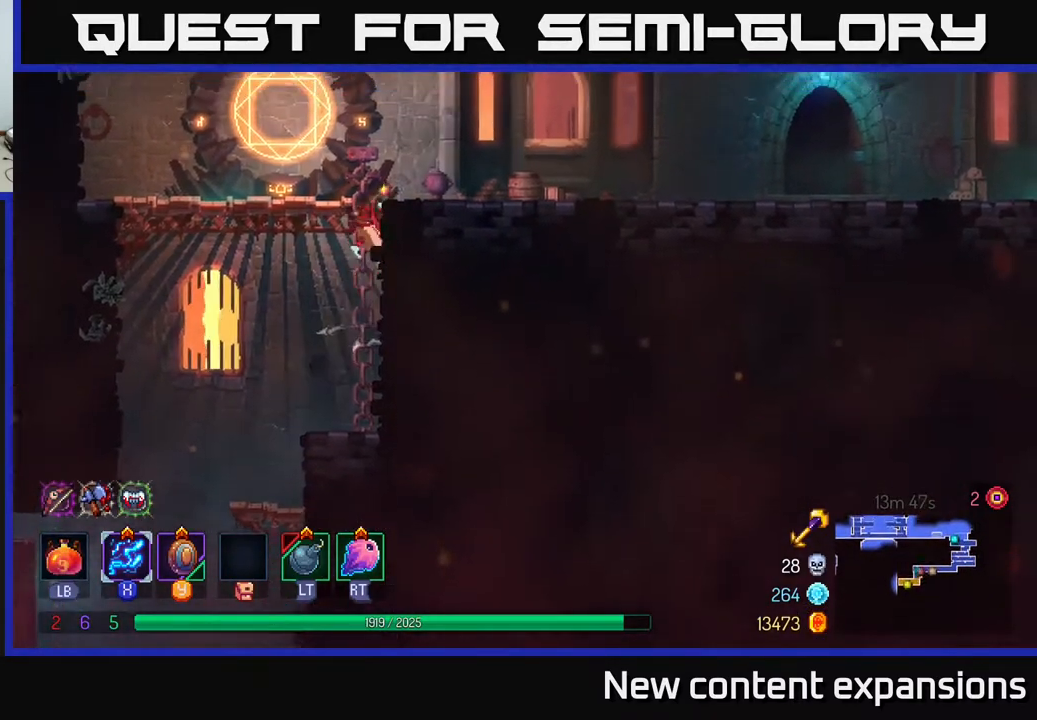
{"buttons": [], "left_stick": "center", "right_stick": "center", "events": [[17, "A", "up"], [200, "DPAD_RIGHT", "up"], [250, "DPAD_LEFT", "down"], [350, "R1", "down"], [417, "DPAD_LEFT", "up"], [467, "R1", "up"]]}
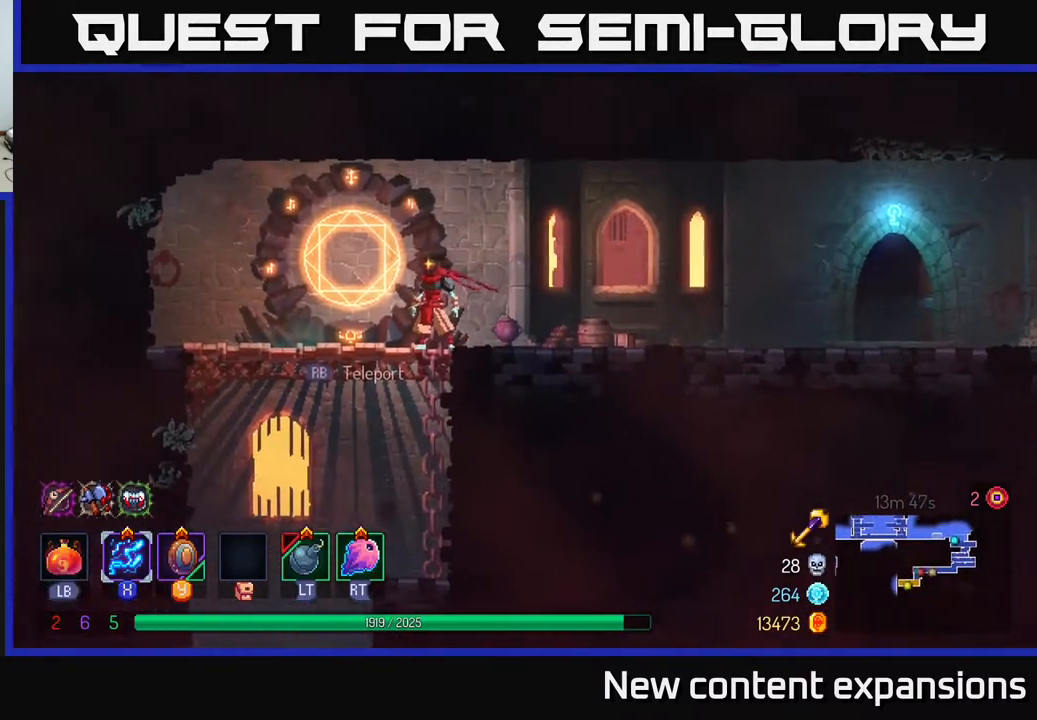
{"buttons": [], "left_stick": "center", "right_stick": "center", "events": [[250, "R1", "down"], [367, "R1", "up"]]}
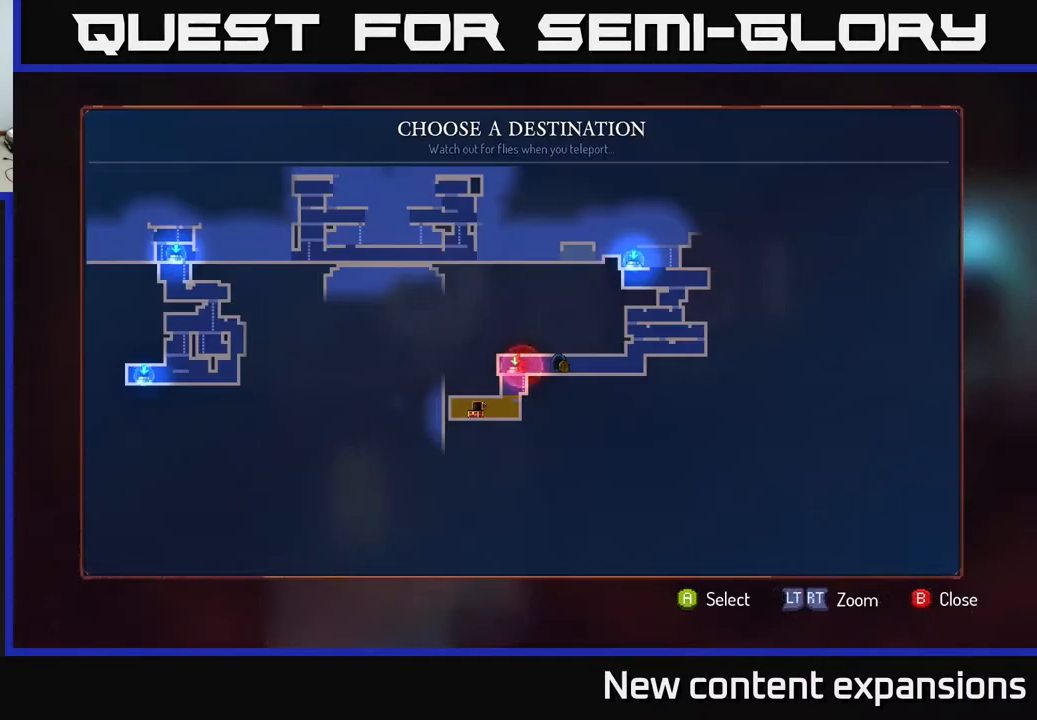
{"buttons": ["DPAD_RIGHT"], "left_stick": "center", "right_stick": "center", "events": [[500, "DPAD_RIGHT", "down"]]}
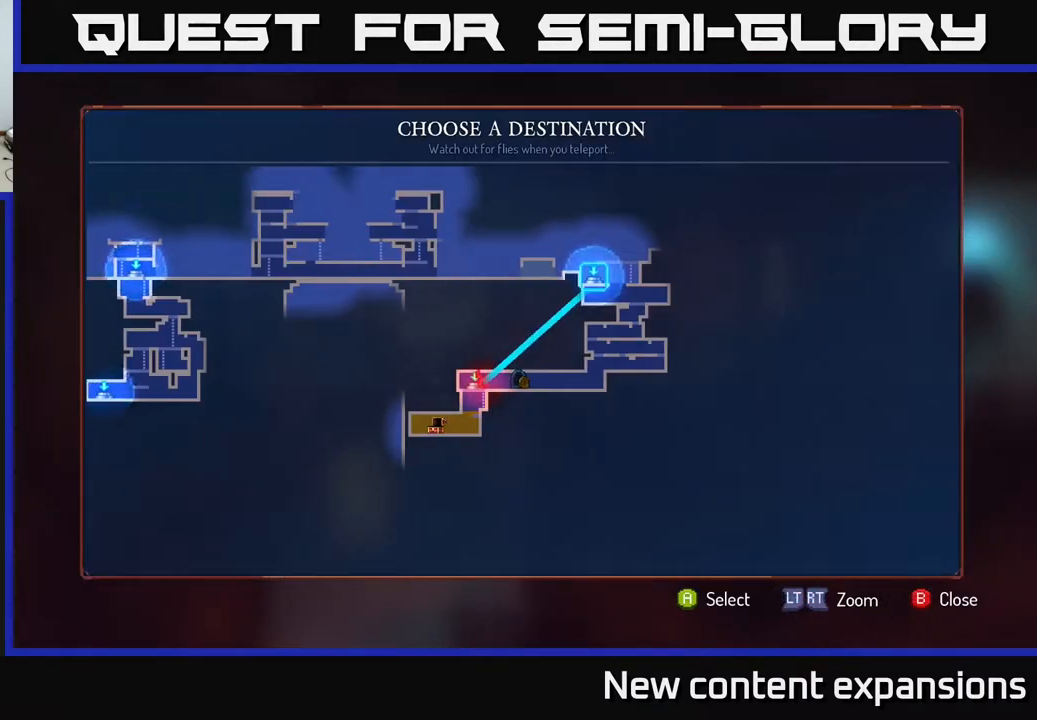
{"buttons": [], "left_stick": "center", "right_stick": "center", "events": [[150, "DPAD_RIGHT", "up"], [400, "A", "down"], [417, "A", "up"]]}
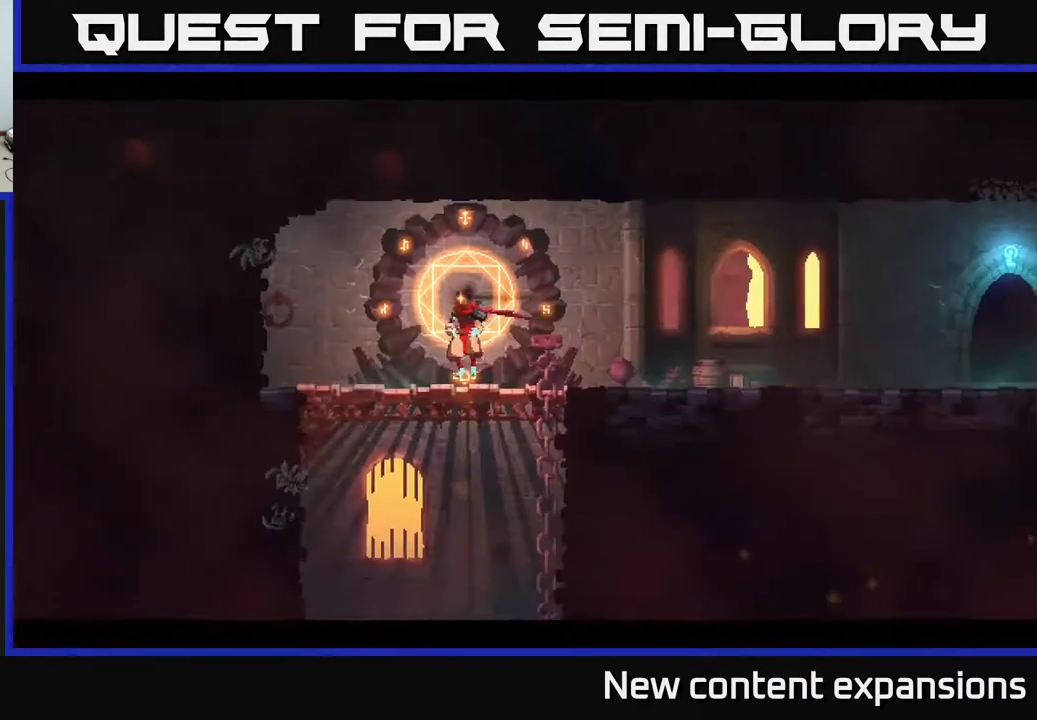
{"buttons": ["B", "DPAD_RIGHT"], "left_stick": "center", "right_stick": "center", "events": [[350, "DPAD_RIGHT", "down"], [483, "B", "down"]]}
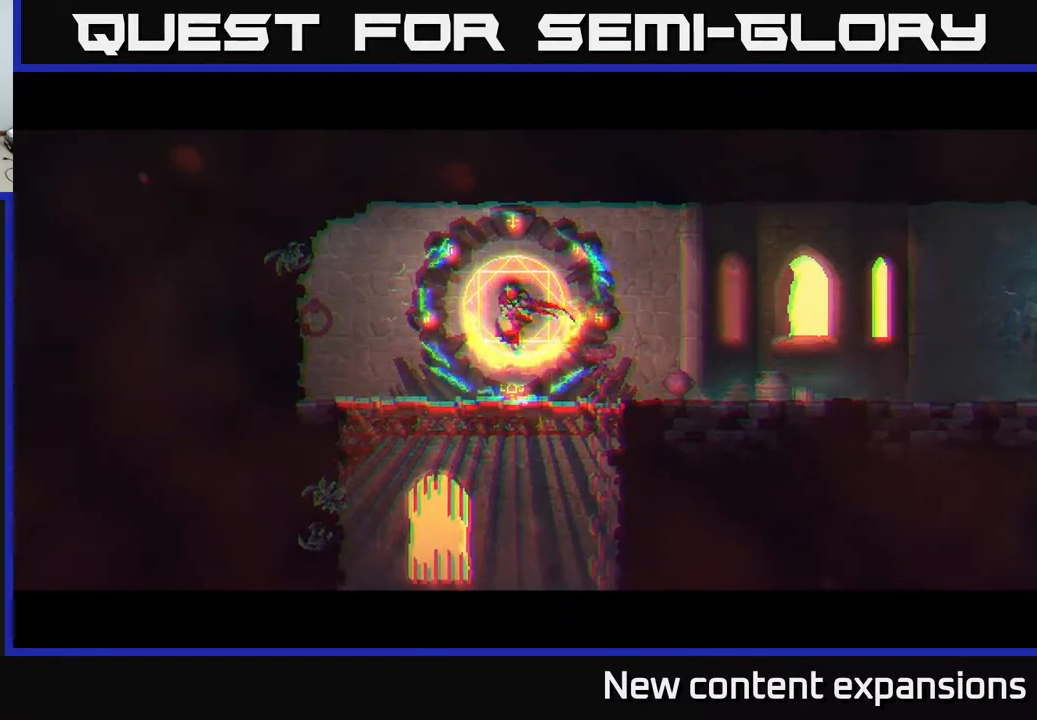
{"buttons": ["DPAD_RIGHT"], "left_stick": "center", "right_stick": "center", "events": [[67, "B", "up"], [183, "DPAD_RIGHT", "up"], [200, "B", "down"], [283, "B", "up"], [350, "DPAD_RIGHT", "down"], [383, "B", "down"], [500, "B", "up"]]}
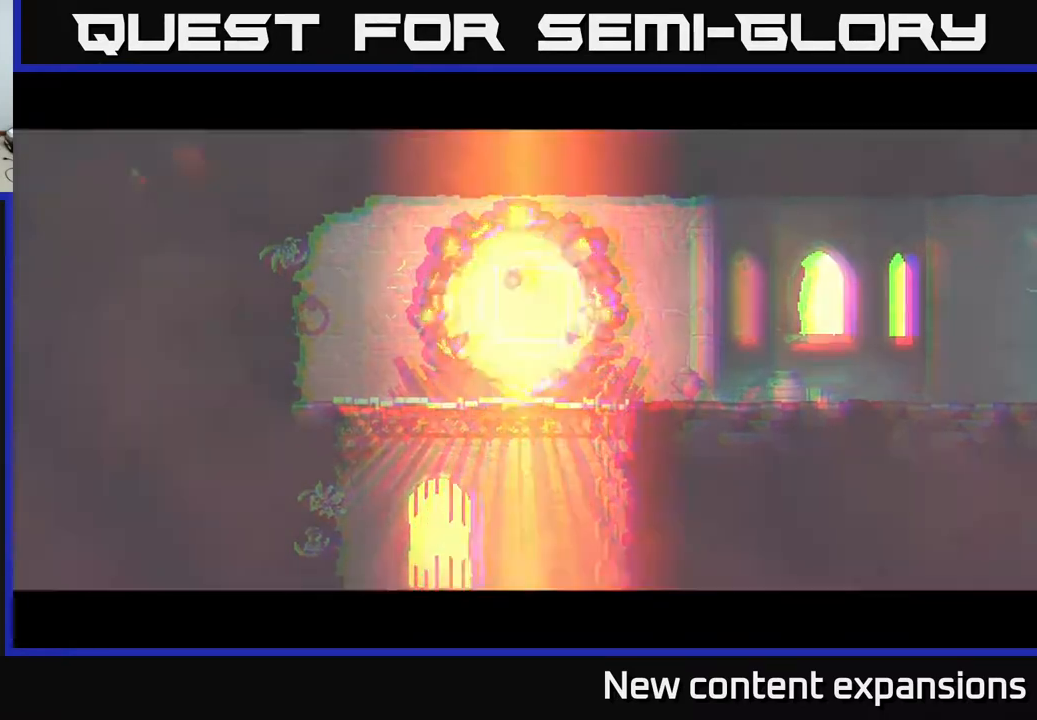
{"buttons": ["DPAD_RIGHT"], "left_stick": "center", "right_stick": "center", "events": [[83, "B", "down"], [183, "B", "up"]]}
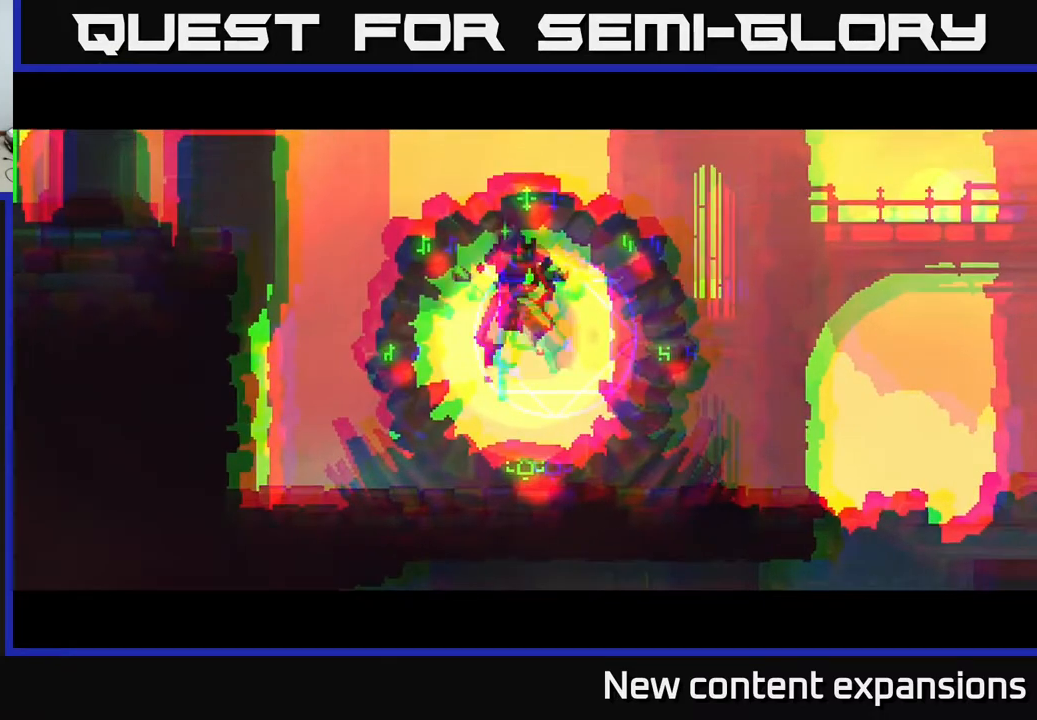
{"buttons": ["DPAD_RIGHT"], "left_stick": "center", "right_stick": "center", "events": [[133, "B", "down"], [267, "B", "up"]]}
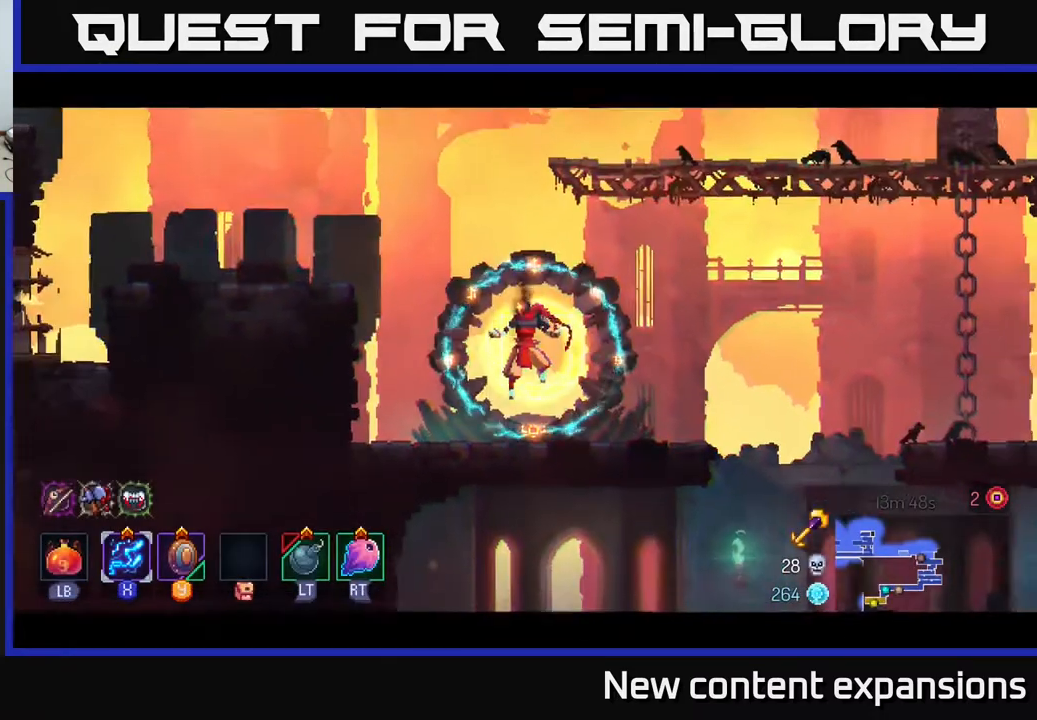
{"buttons": ["DPAD_RIGHT"], "left_stick": "center", "right_stick": "center", "events": [[167, "B", "down"], [300, "B", "up"], [367, "B", "down"], [467, "B", "up"]]}
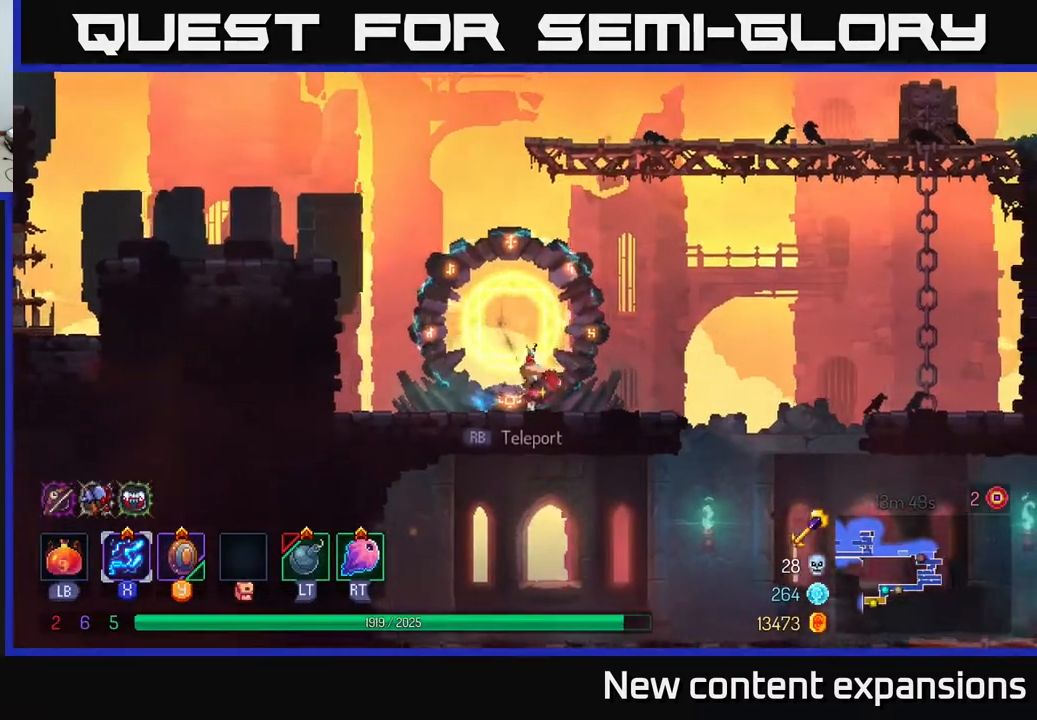
{"buttons": ["DPAD_RIGHT"], "left_stick": "center", "right_stick": "center", "events": [[50, "B", "down"], [150, "B", "up"], [333, "A", "down"], [500, "A", "up"]]}
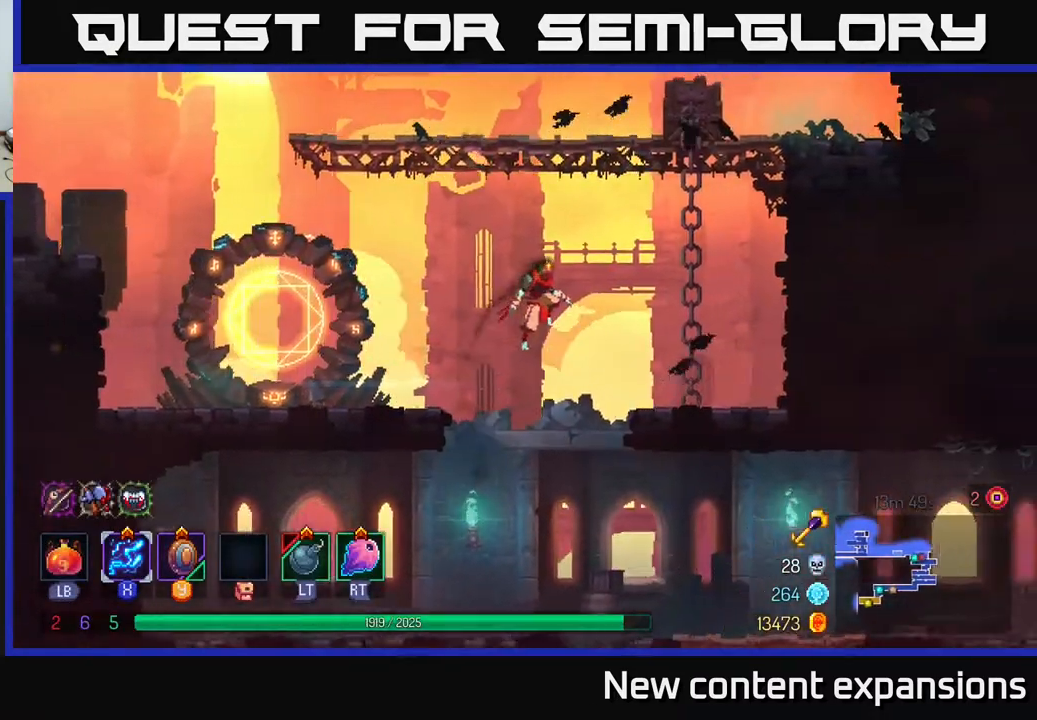
{"buttons": ["DPAD_LEFT"], "left_stick": "center", "right_stick": "center", "events": [[117, "A", "down"], [300, "A", "up"], [317, "DPAD_UP", "down"], [400, "DPAD_RIGHT", "up"], [450, "DPAD_UP", "up"], [483, "DPAD_LEFT", "down"]]}
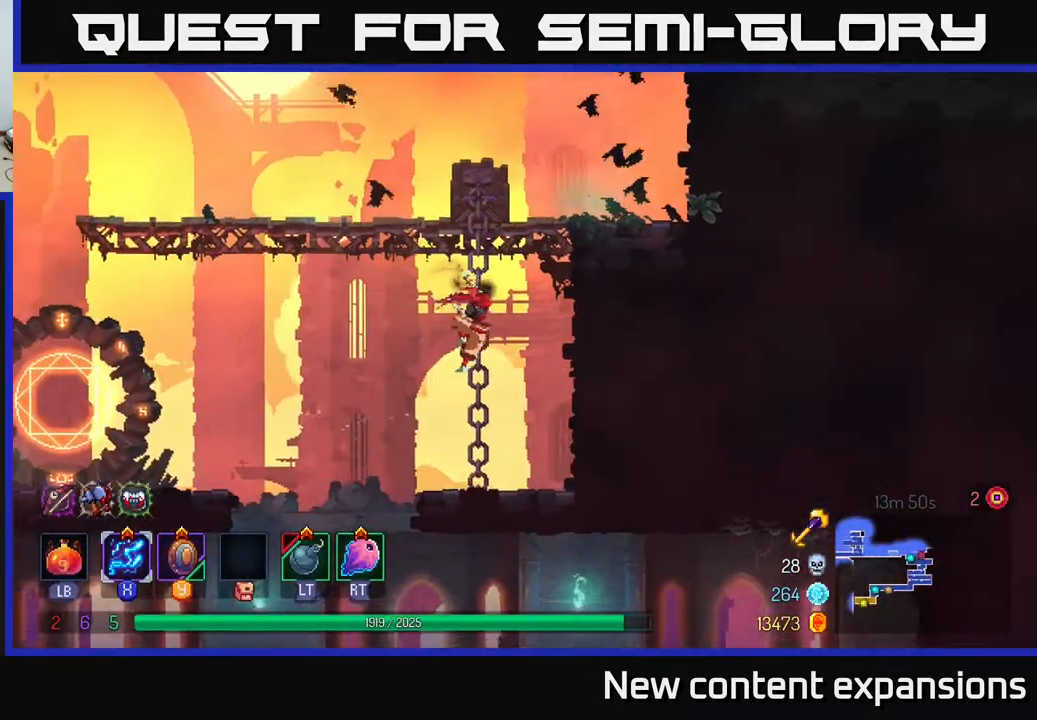
{"buttons": ["A", "DPAD_DOWN"], "left_stick": "center", "right_stick": "center", "events": [[83, "A", "down"], [183, "A", "up"], [400, "DPAD_LEFT", "up"], [417, "DPAD_DOWN", "down"], [467, "A", "down"]]}
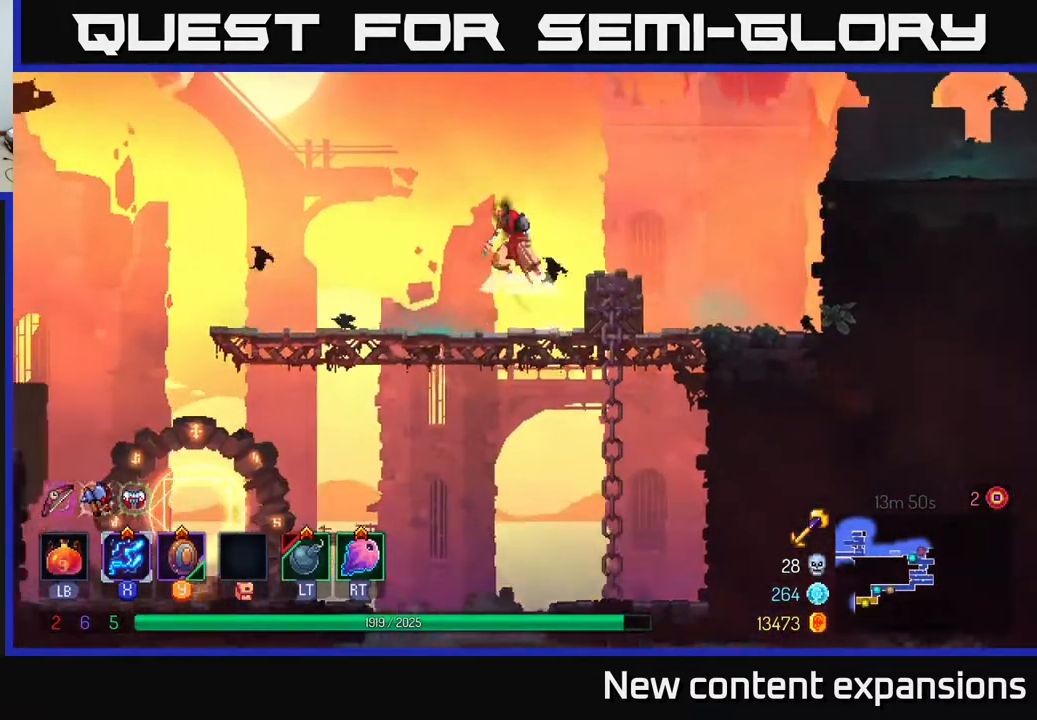
{"buttons": [], "left_stick": "center", "right_stick": "center", "events": [[67, "A", "up"], [200, "A", "down"], [283, "A", "up"], [350, "A", "down"], [433, "A", "up"], [500, "DPAD_DOWN", "up"]]}
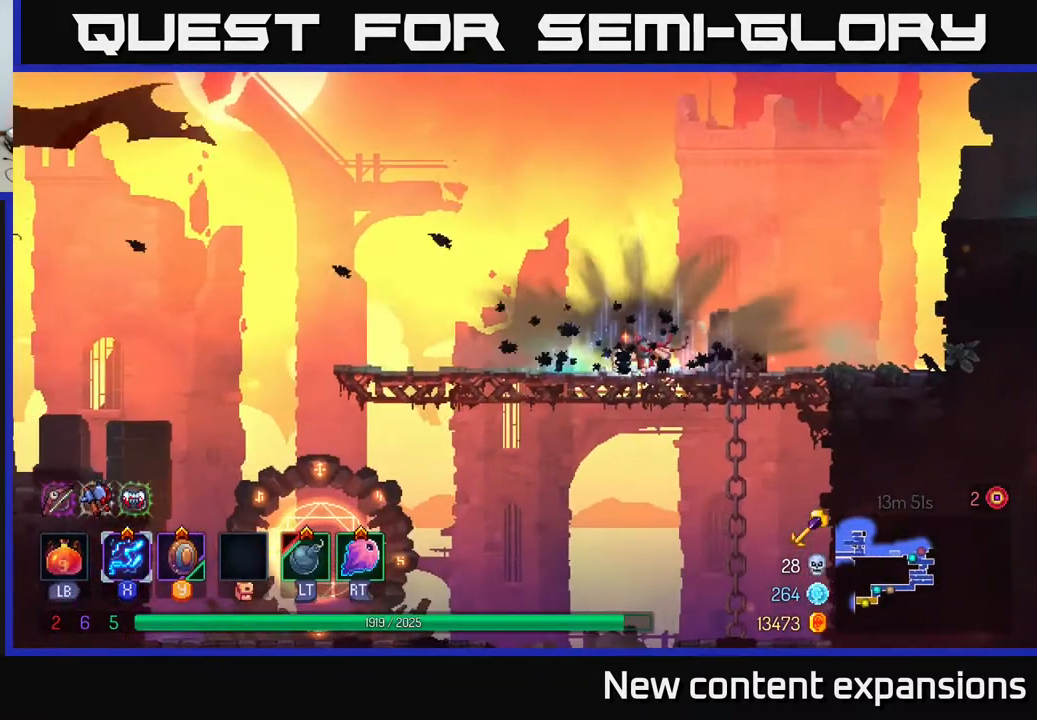
{"buttons": [], "left_stick": "center", "right_stick": "center", "events": [[100, "DPAD_DOWN", "down"], [233, "A", "down"], [283, "A", "up"], [350, "A", "down"], [467, "A", "up"], [467, "DPAD_DOWN", "up"]]}
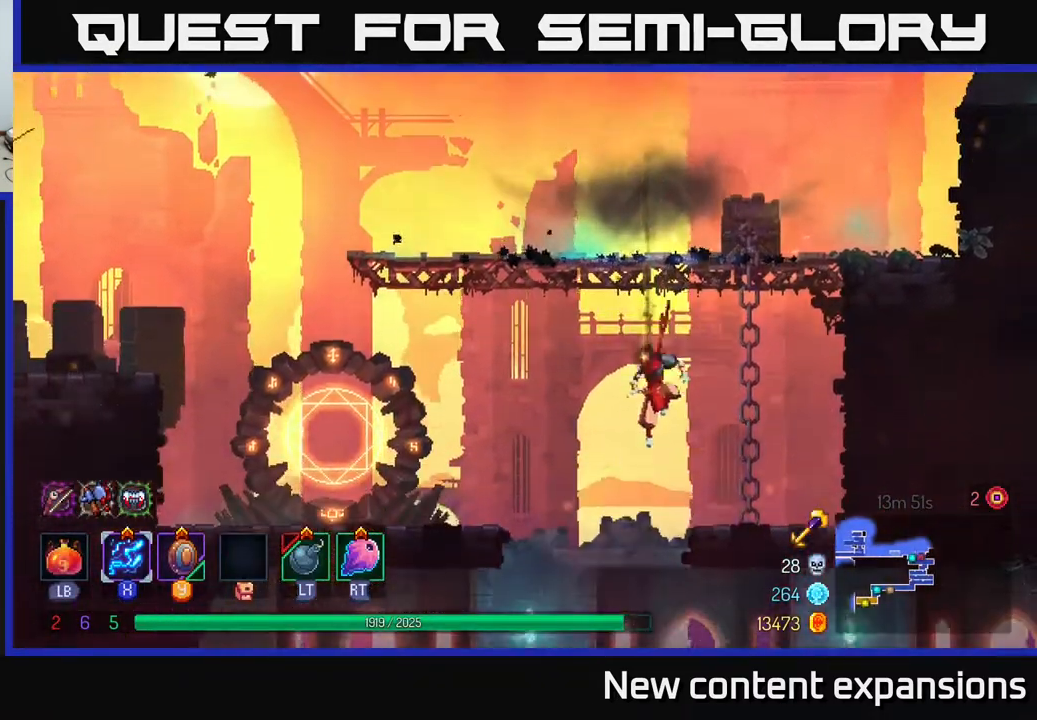
{"buttons": ["DPAD_RIGHT"], "left_stick": "center", "right_stick": "center", "events": [[33, "B", "down"], [83, "DPAD_RIGHT", "down"], [133, "B", "up"], [200, "B", "down"], [333, "B", "up"]]}
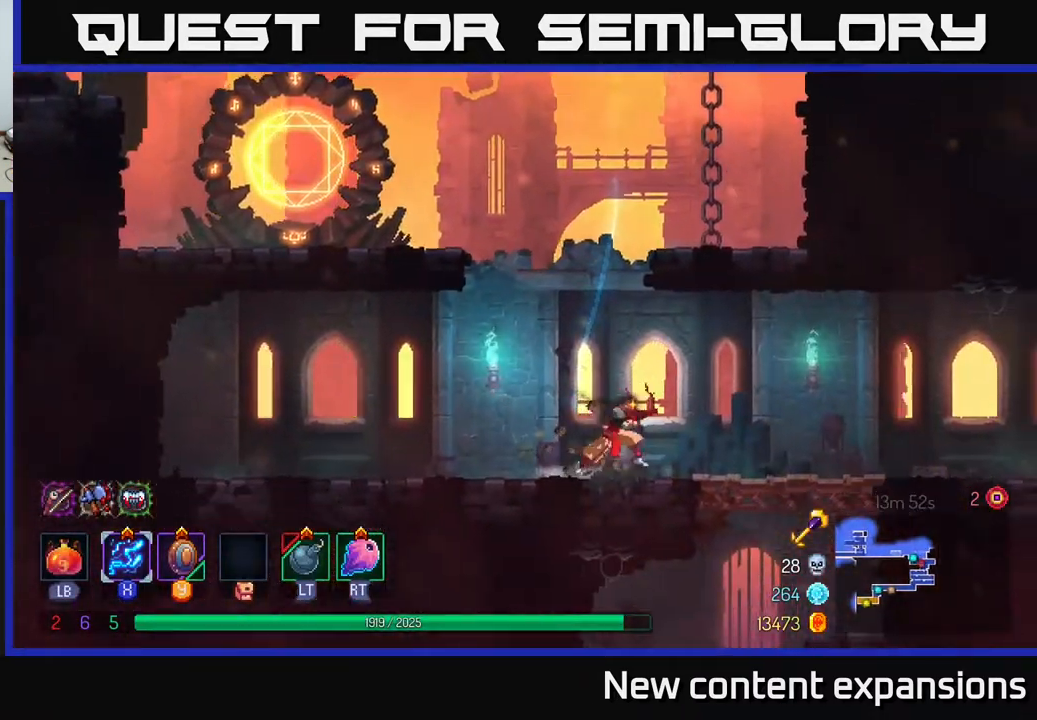
{"buttons": ["DPAD_RIGHT"], "left_stick": "center", "right_stick": "center", "events": [[83, "A", "down"], [217, "A", "up"]]}
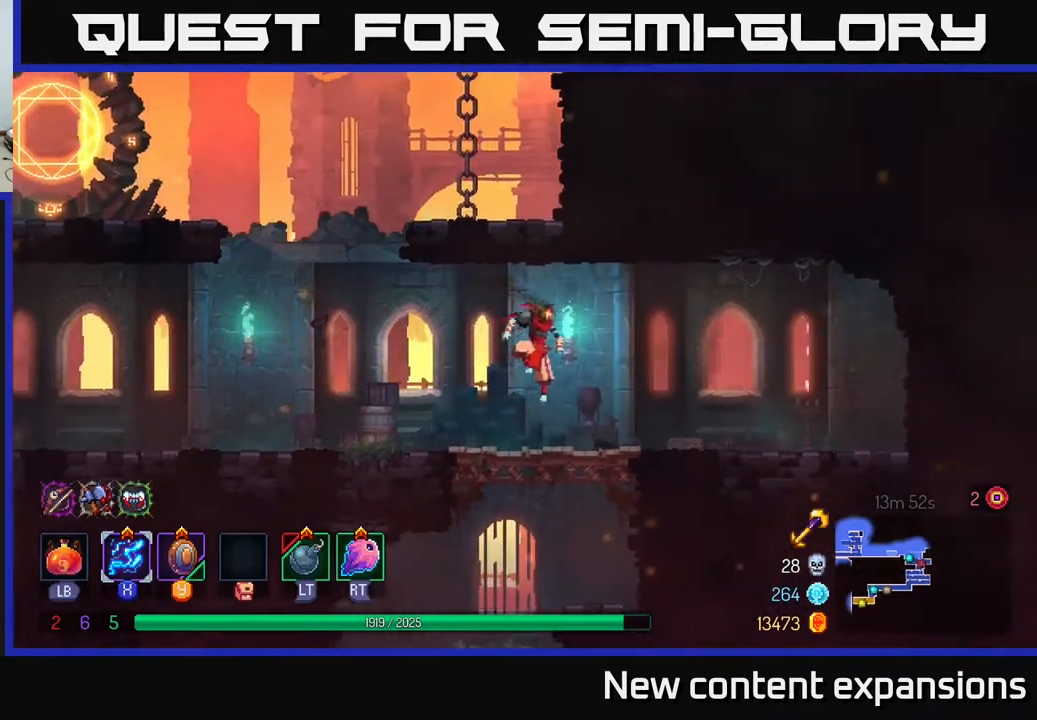
{"buttons": ["DPAD_UP", "DPAD_LEFT"], "left_stick": "center", "right_stick": "center", "events": [[17, "DPAD_RIGHT", "up"], [67, "DPAD_LEFT", "down"], [300, "A", "down"], [300, "DPAD_UP", "down"], [417, "A", "up"]]}
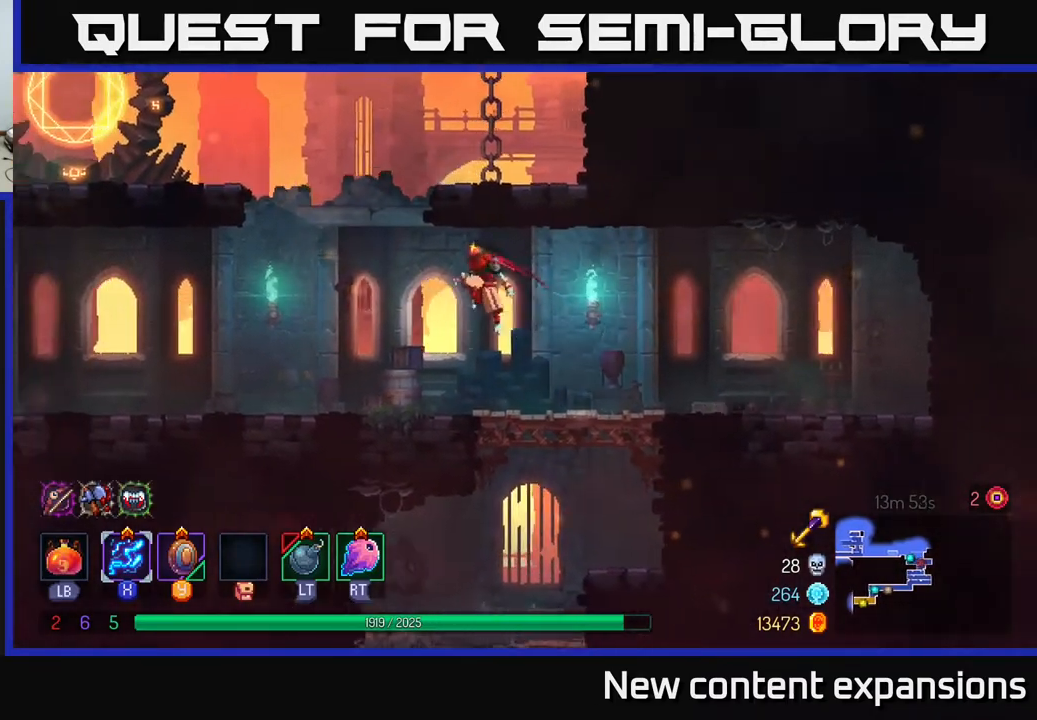
{"buttons": ["DPAD_UP", "DPAD_RIGHT"], "left_stick": "center", "right_stick": "center", "events": [[67, "A", "down"], [167, "DPAD_LEFT", "up"], [217, "DPAD_RIGHT", "down"], [233, "A", "up"]]}
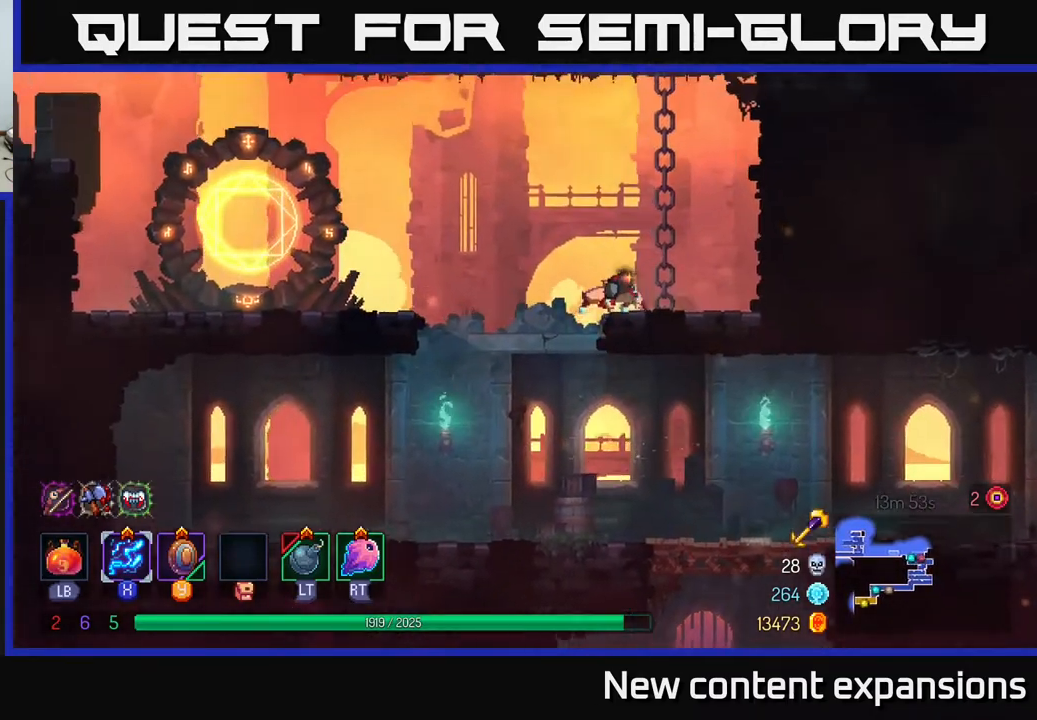
{"buttons": ["A", "DPAD_UP", "DPAD_RIGHT"], "left_stick": "center", "right_stick": "center", "events": [[133, "A", "down"], [283, "A", "up"], [350, "A", "down"]]}